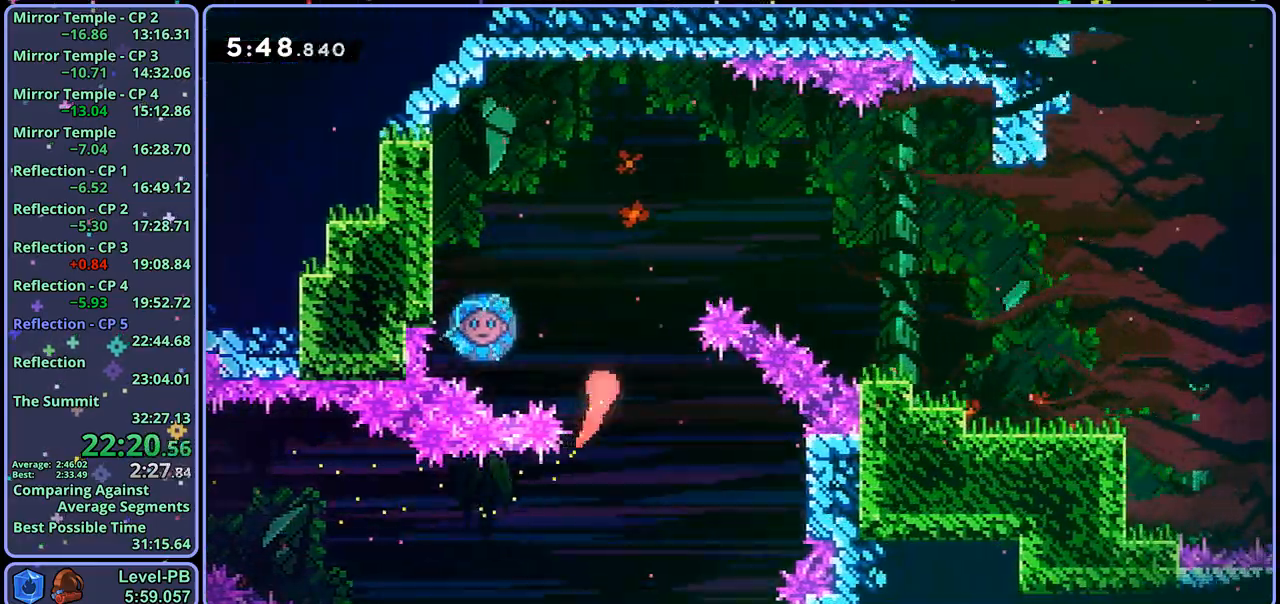
Gameplay with a controller (PlayStation layout); each line is a JSON object with the inputs held at the frame after it. "events" lists button and stick changes between this image and that frame as [ms after this image, input, new state], when the widget could be followed in between.
{"buttons": [], "left_stick": "right", "right_stick": "center", "events": [[100, "R1", "down"], [183, "R1", "up"], [217, "left_stick", "right"]]}
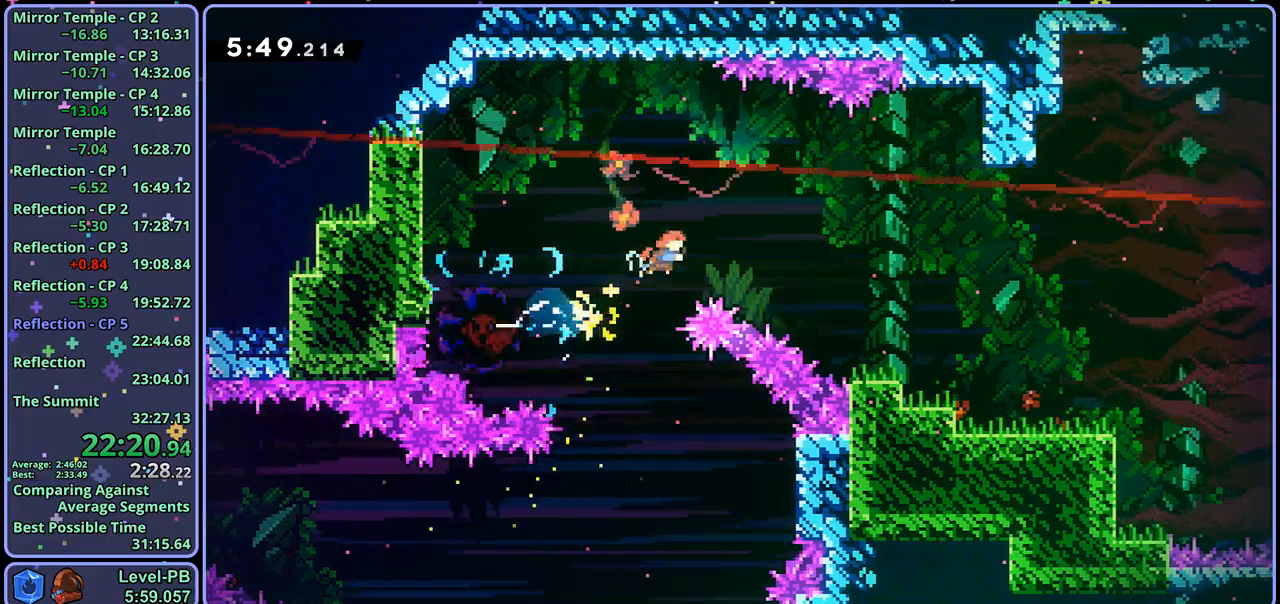
{"buttons": ["CROSS"], "left_stick": "right", "right_stick": "center", "events": [[17, "left_stick", "down-right"], [100, "R1", "down"], [183, "R1", "up"], [450, "left_stick", "right"], [500, "CROSS", "down"]]}
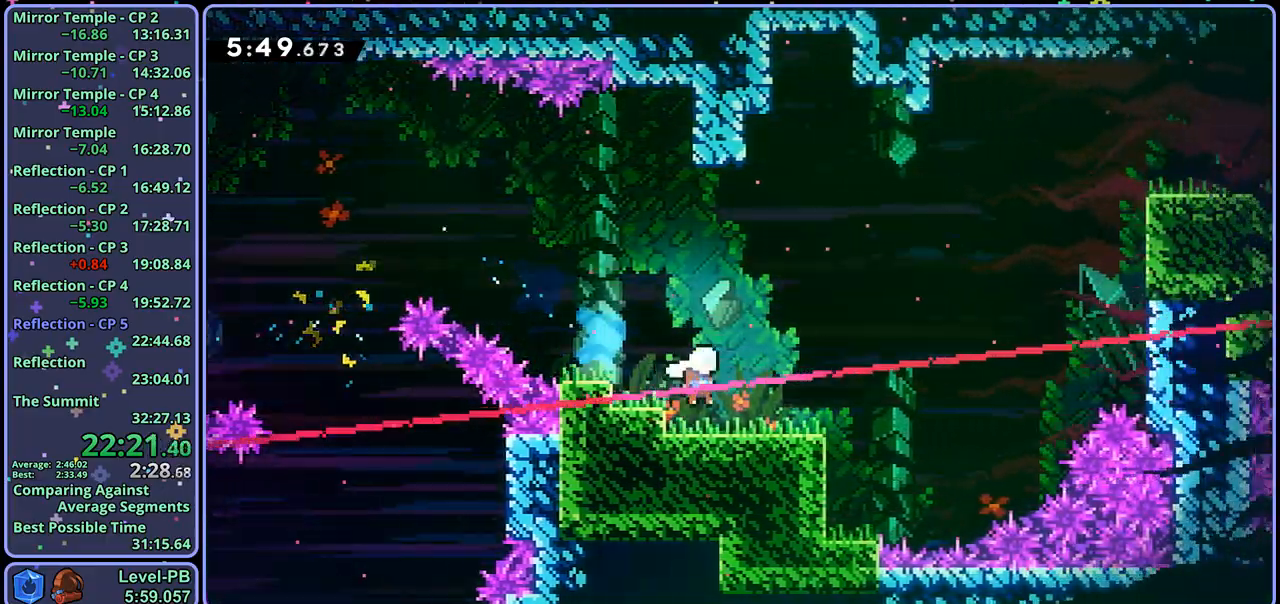
{"buttons": ["R1"], "left_stick": "up-right", "right_stick": "center", "events": [[100, "left_stick", "up-right"], [383, "R1", "down"], [417, "CROSS", "up"]]}
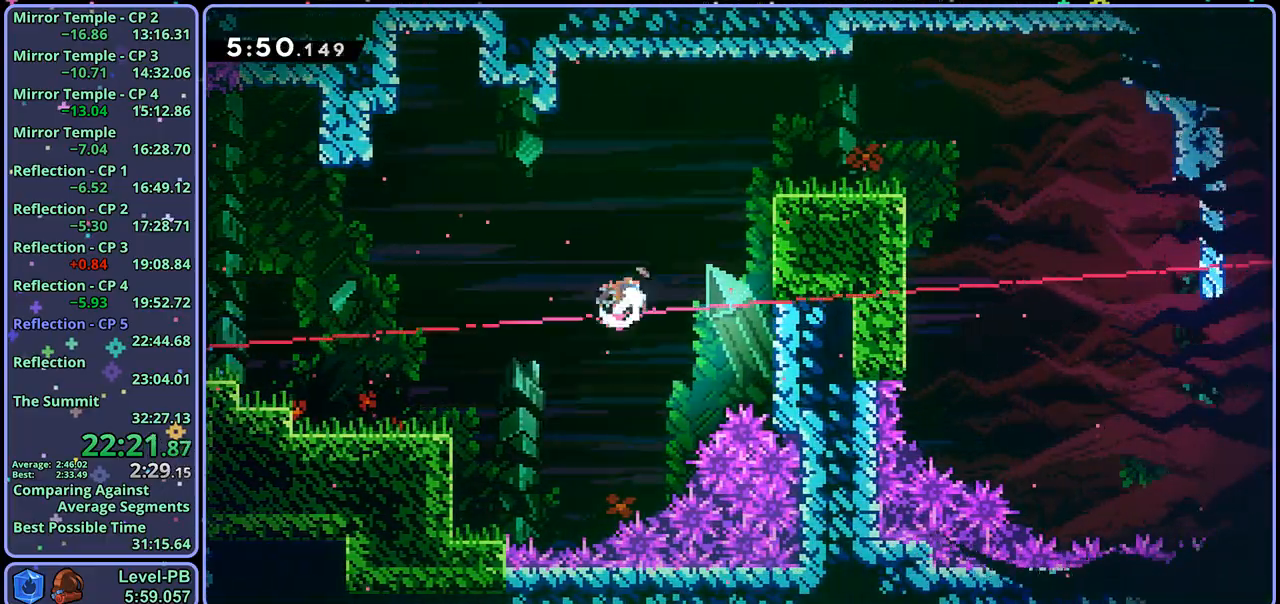
{"buttons": [], "left_stick": "center", "right_stick": "center", "events": [[17, "R1", "up"], [200, "L1", "down"], [300, "CROSS", "down"], [333, "CROSS", "up"], [383, "left_stick", "center"], [400, "L1", "up"]]}
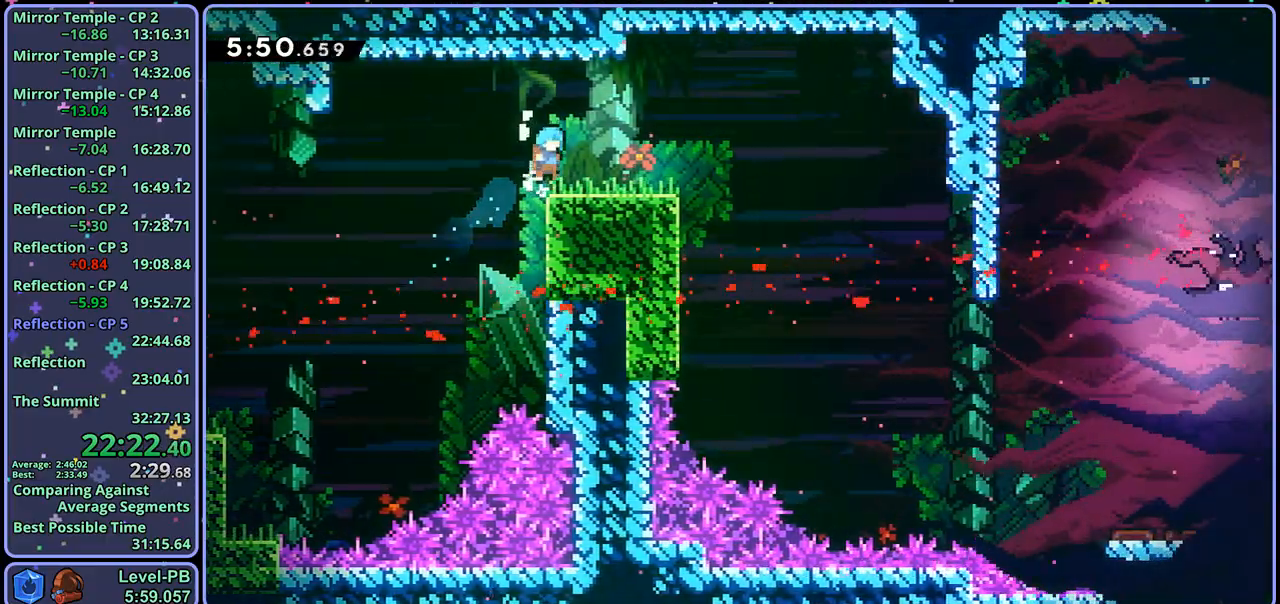
{"buttons": [], "left_stick": "down-right", "right_stick": "center", "events": [[67, "left_stick", "down-right"], [100, "R1", "down"], [183, "CROSS", "down"], [233, "CROSS", "up"], [233, "R1", "up"]]}
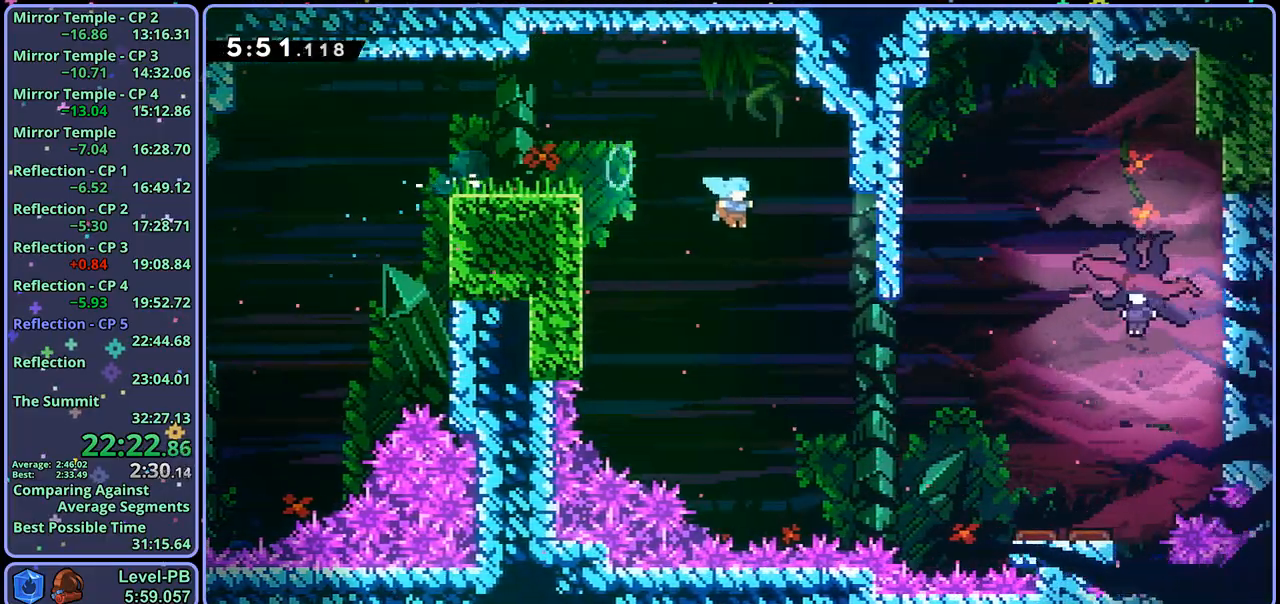
{"buttons": [], "left_stick": "right", "right_stick": "center", "events": [[250, "left_stick", "right"]]}
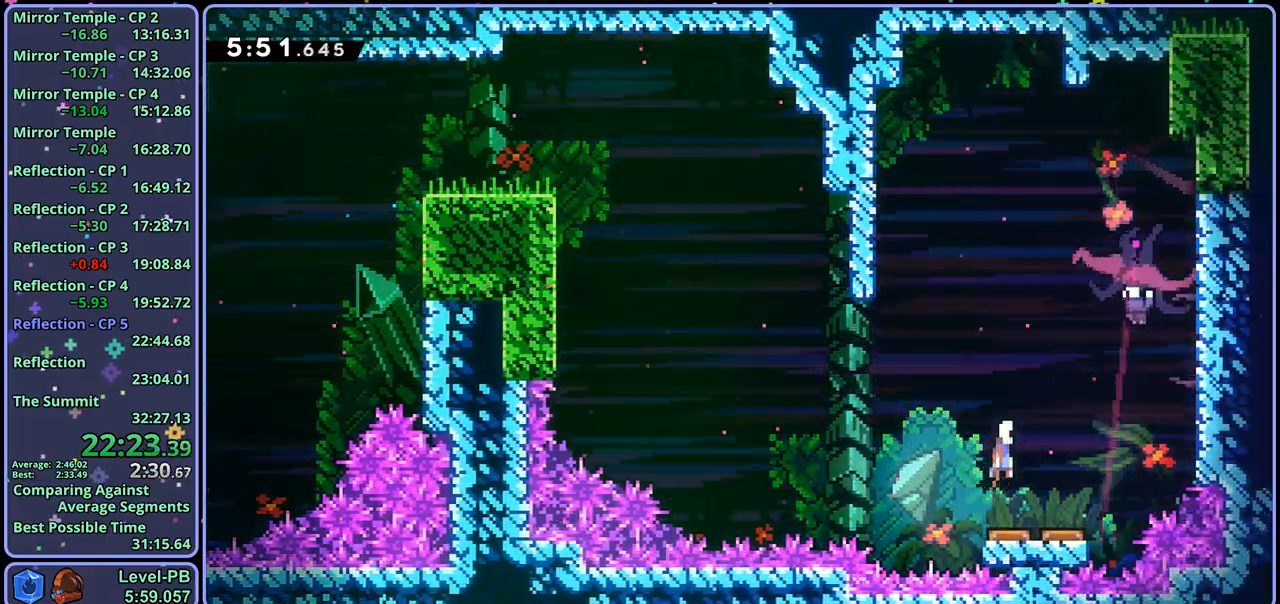
{"buttons": [], "left_stick": "right", "right_stick": "center", "events": []}
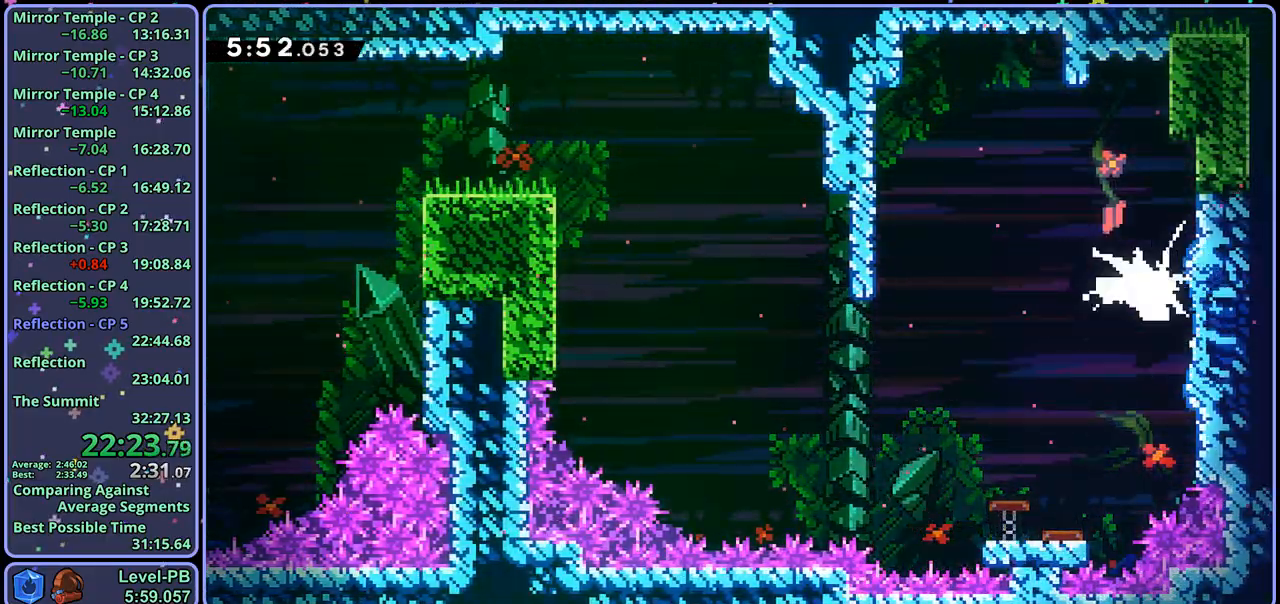
{"buttons": [], "left_stick": "right", "right_stick": "center", "events": [[50, "left_stick", "center"], [133, "left_stick", "right"], [400, "R1", "down"], [500, "R1", "up"]]}
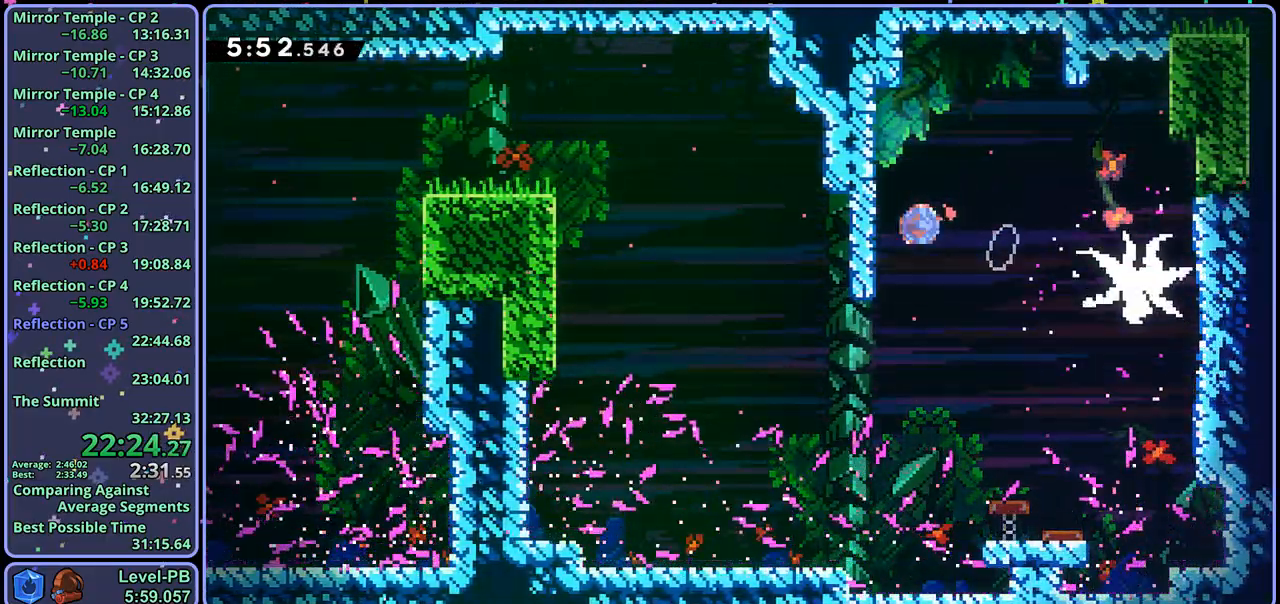
{"buttons": [], "left_stick": "down-right", "right_stick": "center", "events": [[300, "left_stick", "down-right"]]}
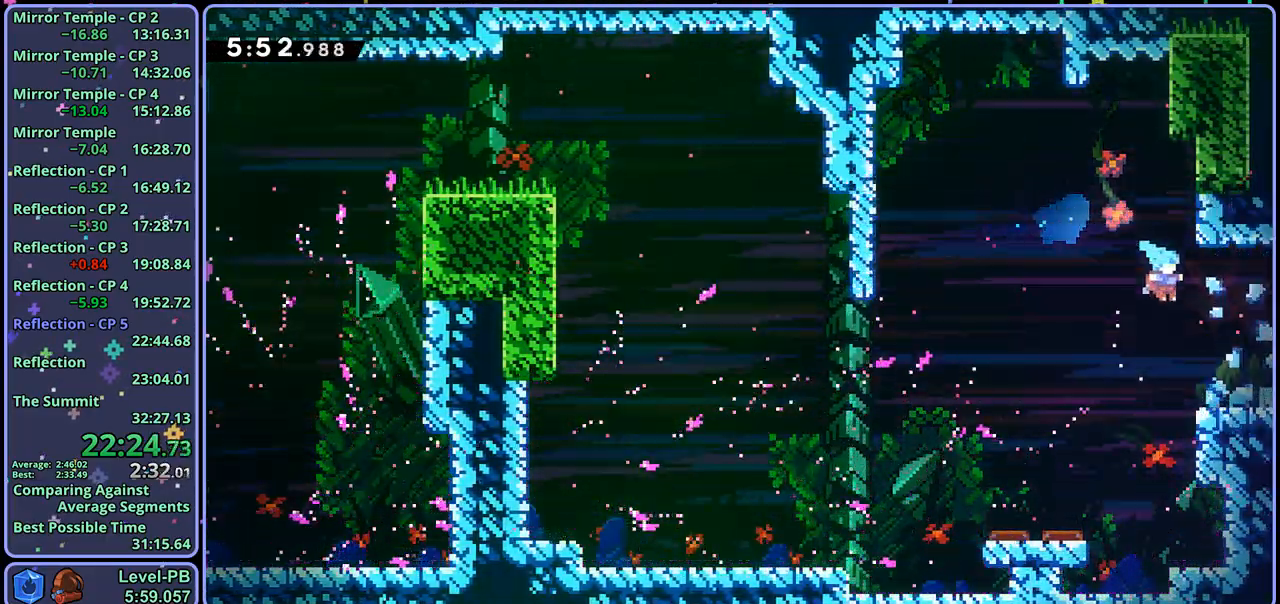
{"buttons": [], "left_stick": "down-right", "right_stick": "center", "events": [[167, "R1", "down"], [233, "R1", "up"]]}
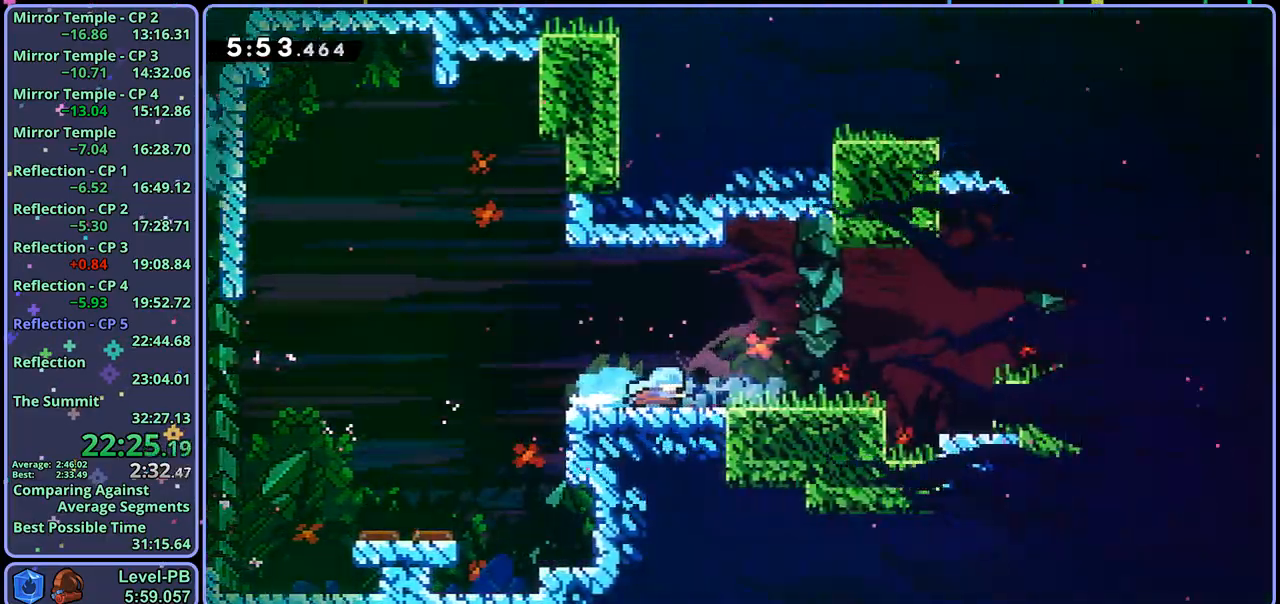
{"buttons": ["CROSS"], "left_stick": "down-right", "right_stick": "center", "events": [[467, "CROSS", "down"]]}
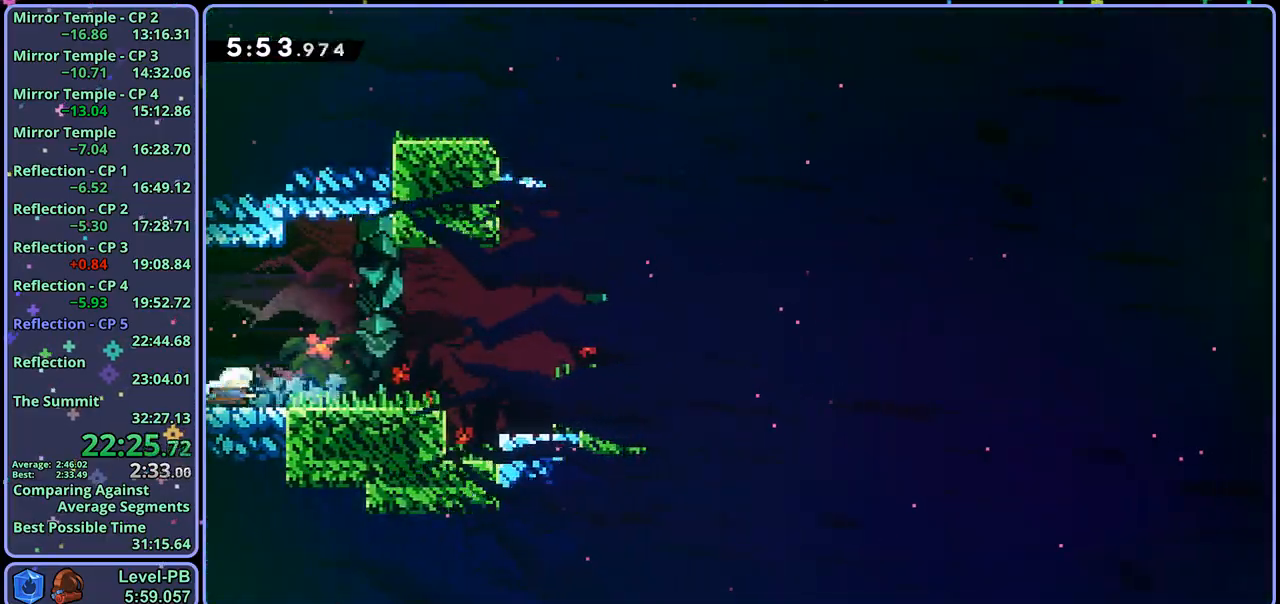
{"buttons": ["R1"], "left_stick": "down-right", "right_stick": "center", "events": [[350, "CROSS", "up"], [350, "R1", "down"]]}
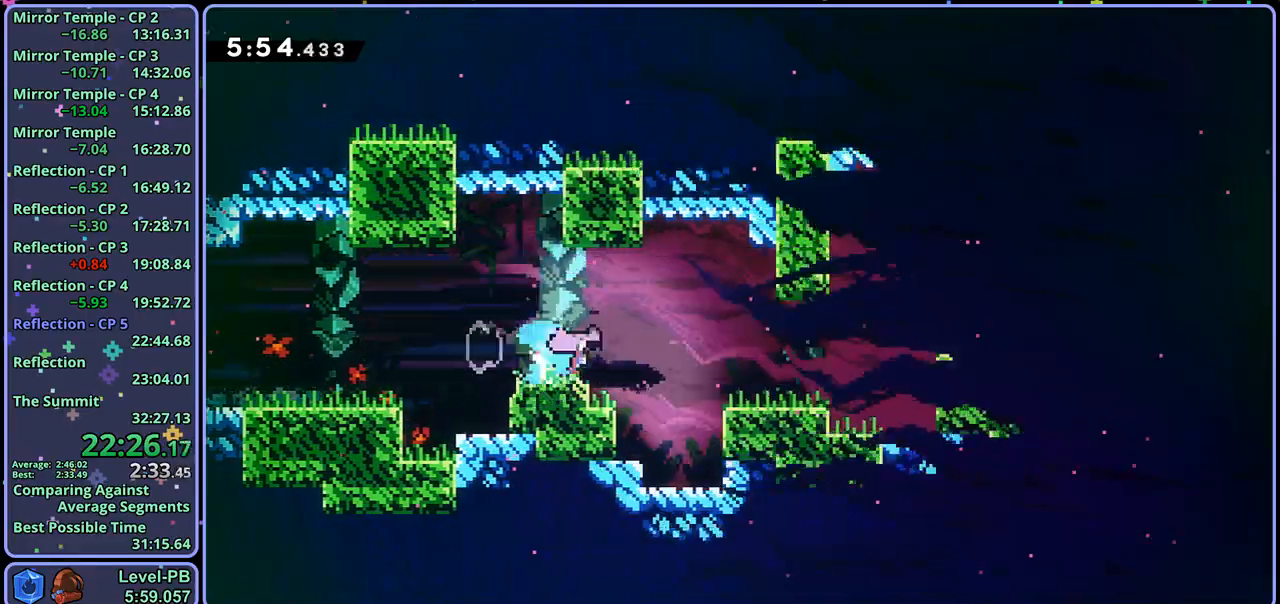
{"buttons": ["R1"], "left_stick": "down-right", "right_stick": "center", "events": [[33, "CROSS", "down"], [200, "R1", "up"], [250, "CROSS", "up"], [417, "R1", "down"]]}
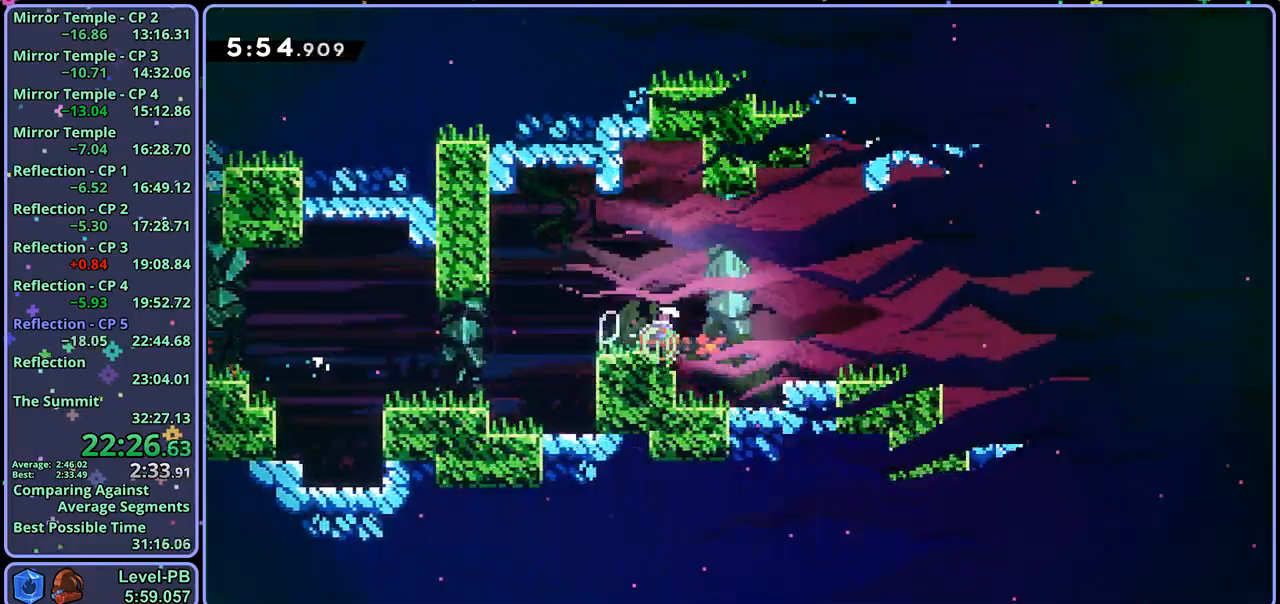
{"buttons": [], "left_stick": "down-right", "right_stick": "center", "events": [[50, "CROSS", "down"], [317, "R1", "up"], [333, "CROSS", "up"]]}
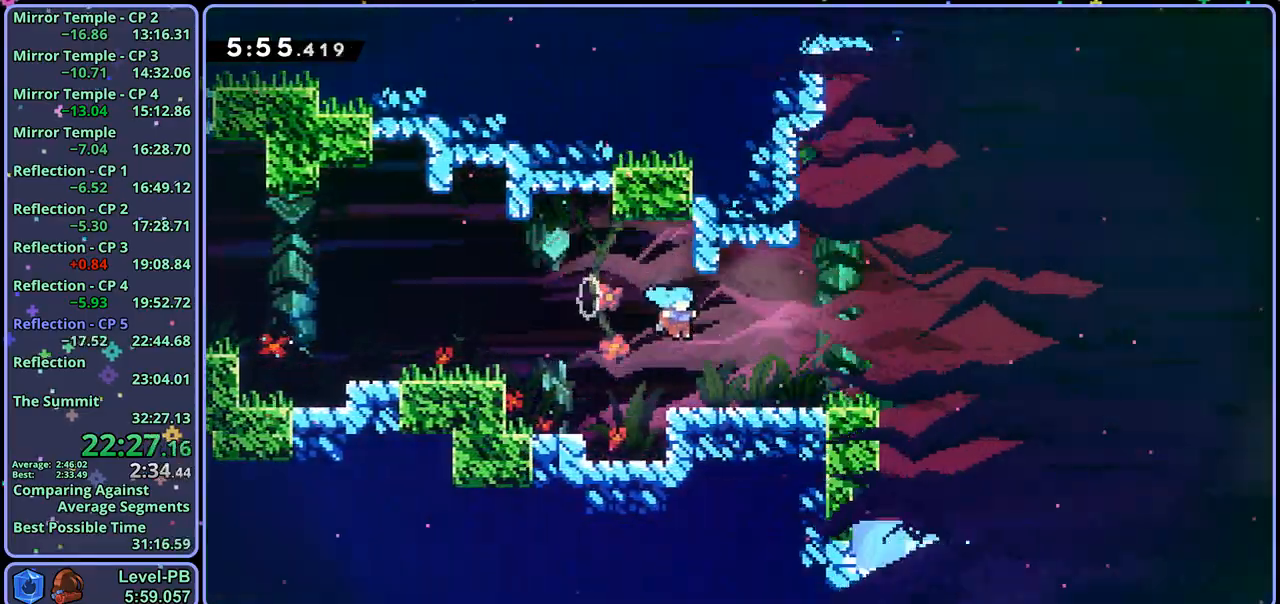
{"buttons": [], "left_stick": "down-right", "right_stick": "center", "events": [[100, "R1", "down"], [267, "CROSS", "down"], [467, "R1", "up"], [483, "CROSS", "up"]]}
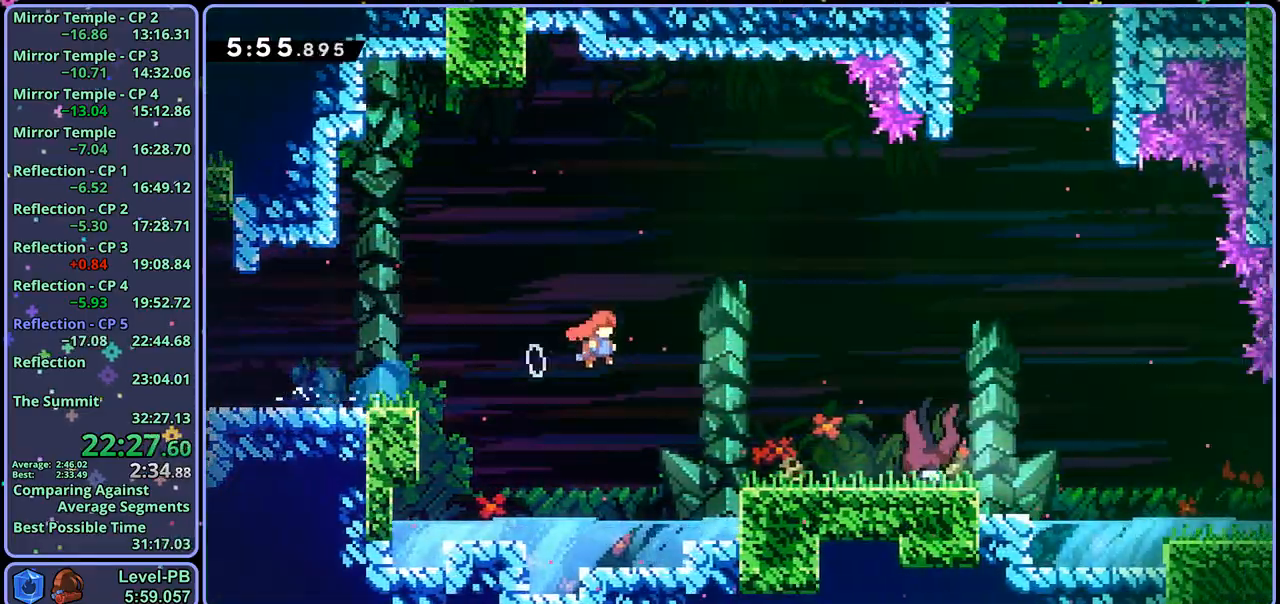
{"buttons": [], "left_stick": "center", "right_stick": "center", "events": [[267, "left_stick", "center"], [300, "R2", "down"], [350, "DPAD_DOWN", "down"], [417, "CROSS", "down"], [417, "DPAD_DOWN", "up"], [450, "R2", "up"], [467, "CROSS", "up"]]}
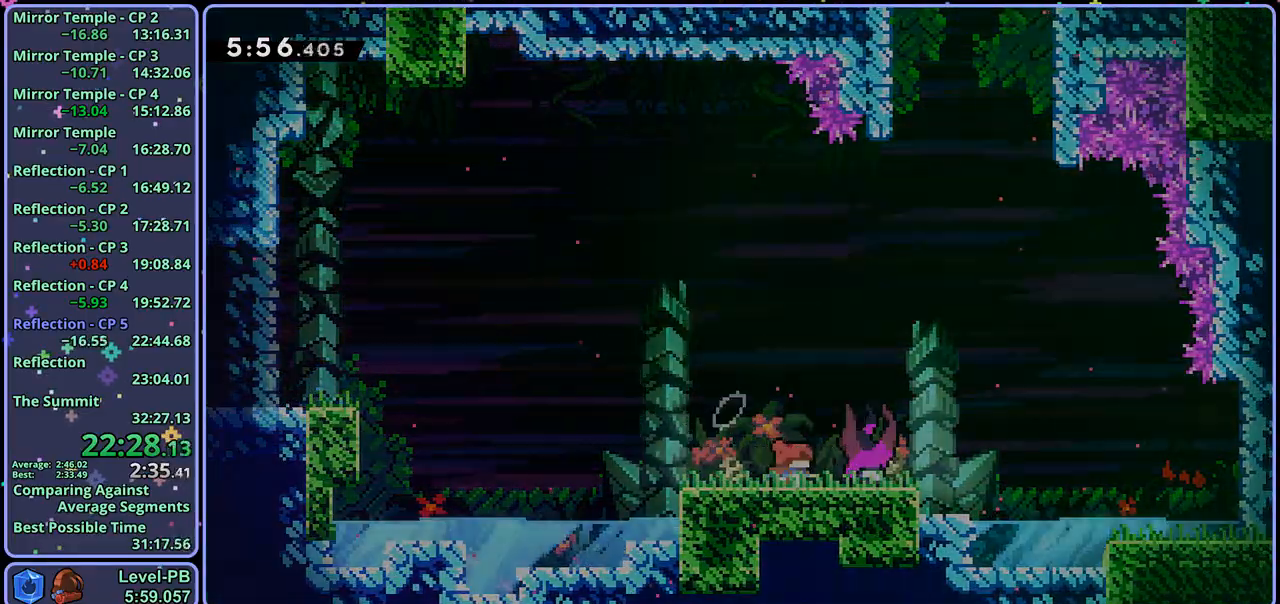
{"buttons": [], "left_stick": "right", "right_stick": "center", "events": [[233, "left_stick", "right"]]}
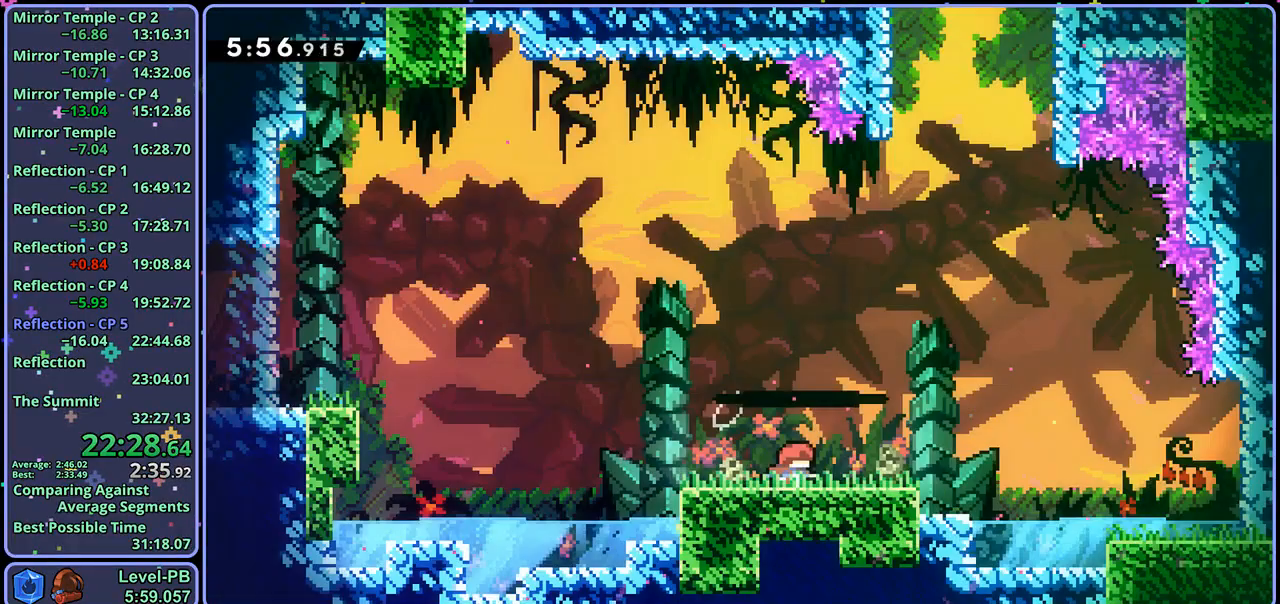
{"buttons": [], "left_stick": "up", "right_stick": "center", "events": [[17, "CROSS", "down"], [333, "CROSS", "up"], [333, "R1", "down"], [333, "left_stick", "up"], [433, "R1", "up"]]}
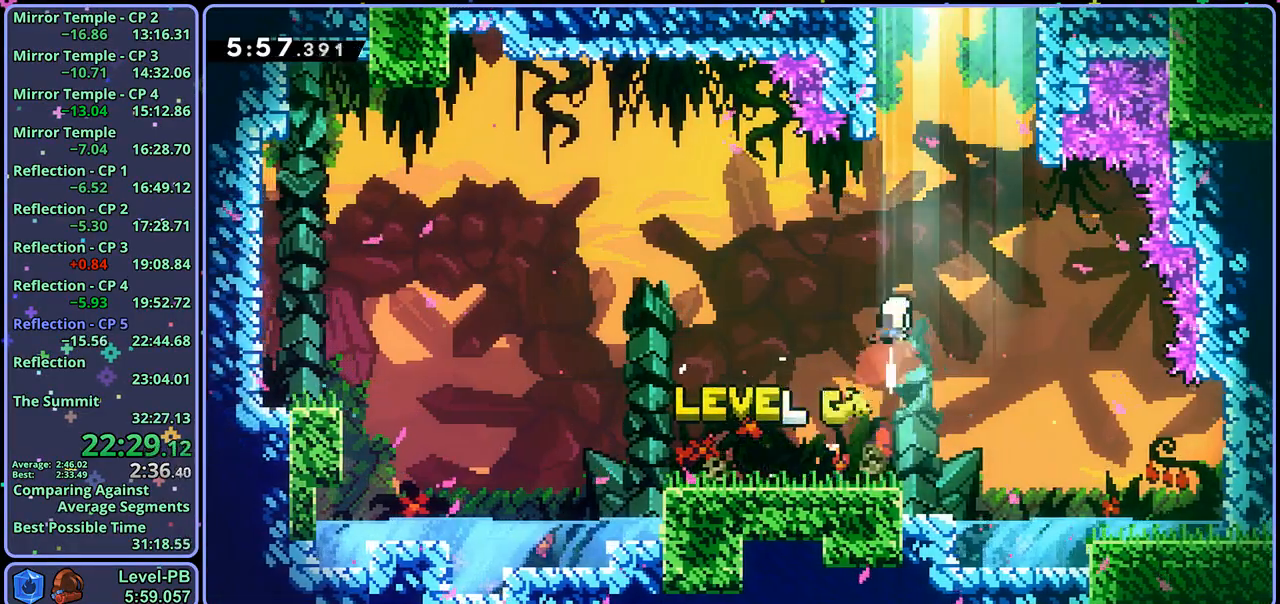
{"buttons": ["L1"], "left_stick": "up-left", "right_stick": "center", "events": [[100, "R1", "down"], [233, "R1", "up"], [267, "left_stick", "up-left"], [333, "L1", "down"], [367, "CROSS", "down"], [467, "CROSS", "up"]]}
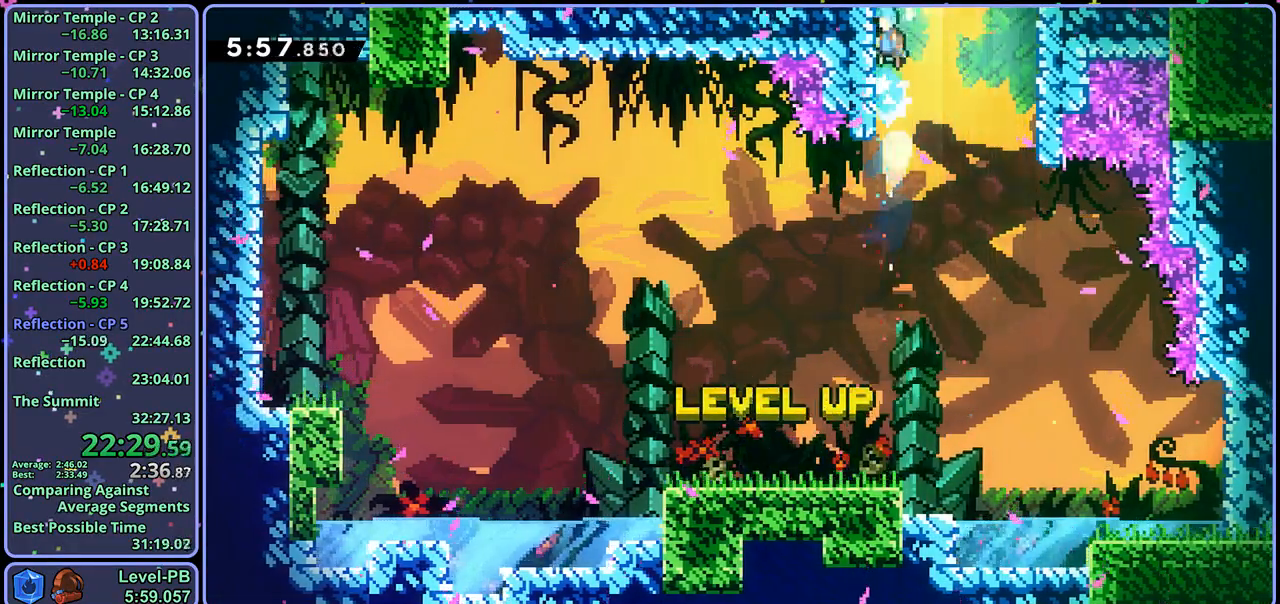
{"buttons": ["CROSS"], "left_stick": "up-left", "right_stick": "center", "events": [[17, "CROSS", "down"], [417, "L1", "up"]]}
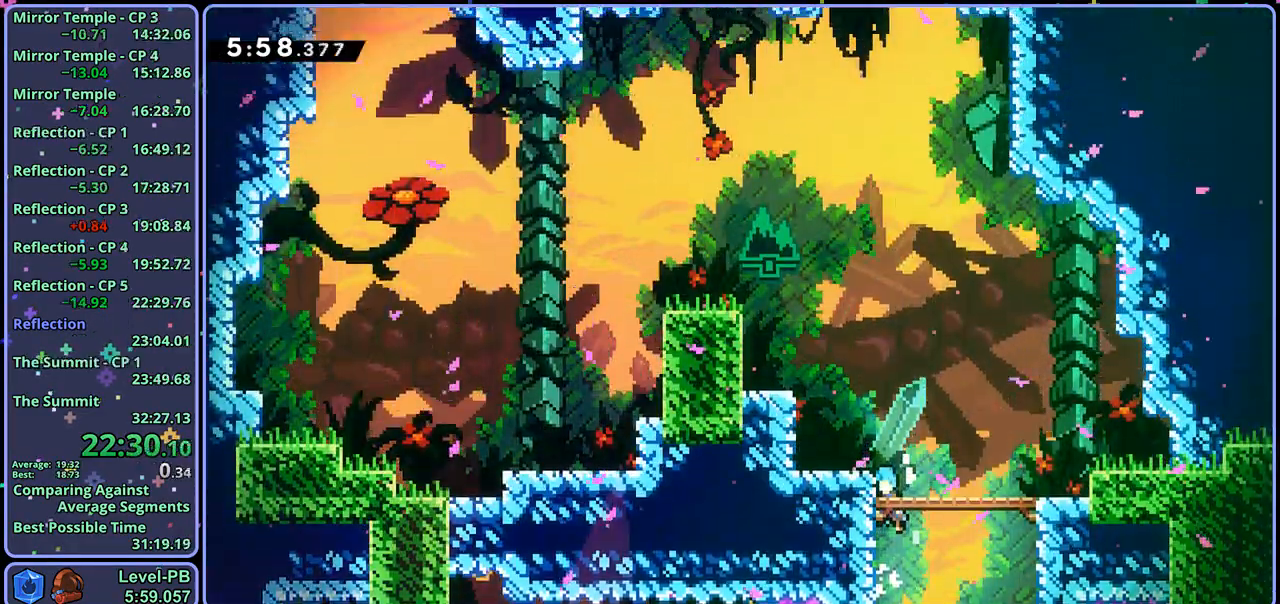
{"buttons": ["CROSS", "R1"], "left_stick": "up-left", "right_stick": "center", "events": [[500, "R1", "down"]]}
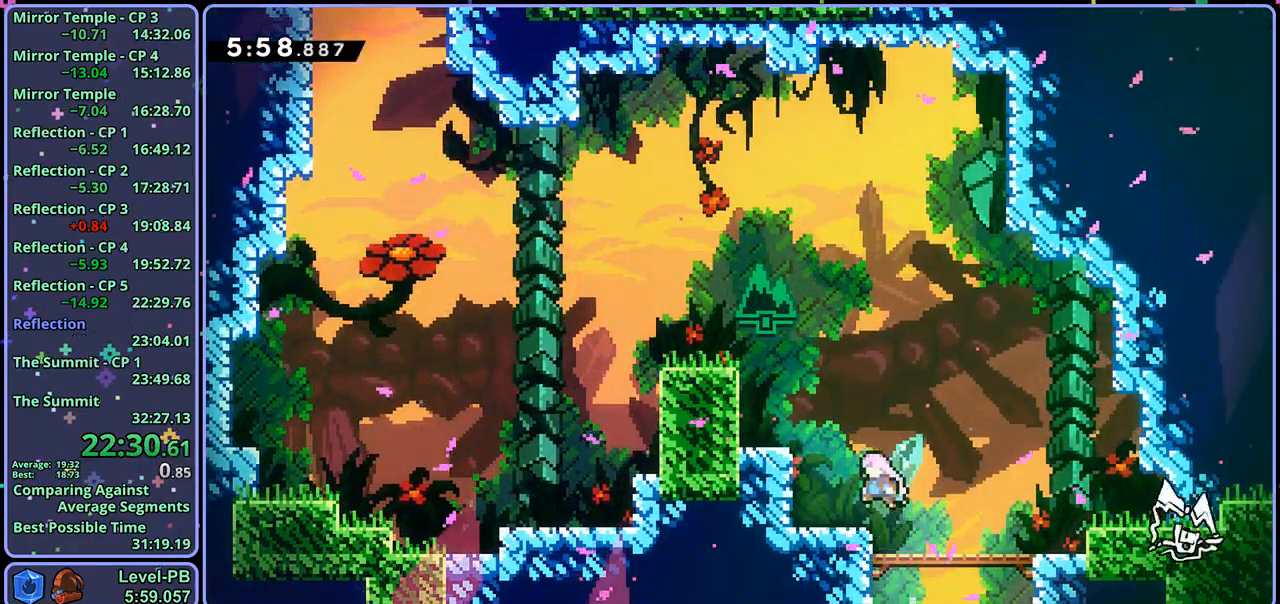
{"buttons": ["L1"], "left_stick": "up-left", "right_stick": "center", "events": [[50, "CROSS", "up"], [117, "R1", "up"], [233, "L1", "down"], [367, "CROSS", "down"], [433, "CROSS", "up"]]}
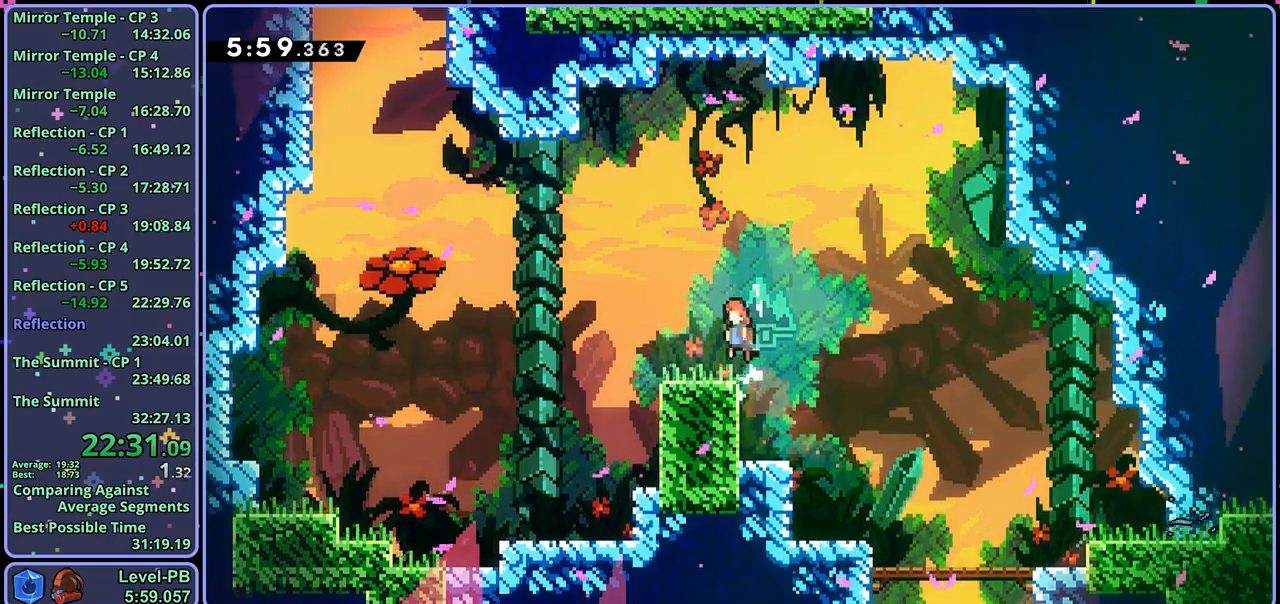
{"buttons": ["R1"], "left_stick": "up-left", "right_stick": "center", "events": [[100, "L1", "up"], [200, "CROSS", "down"], [450, "CROSS", "up"], [450, "R1", "down"]]}